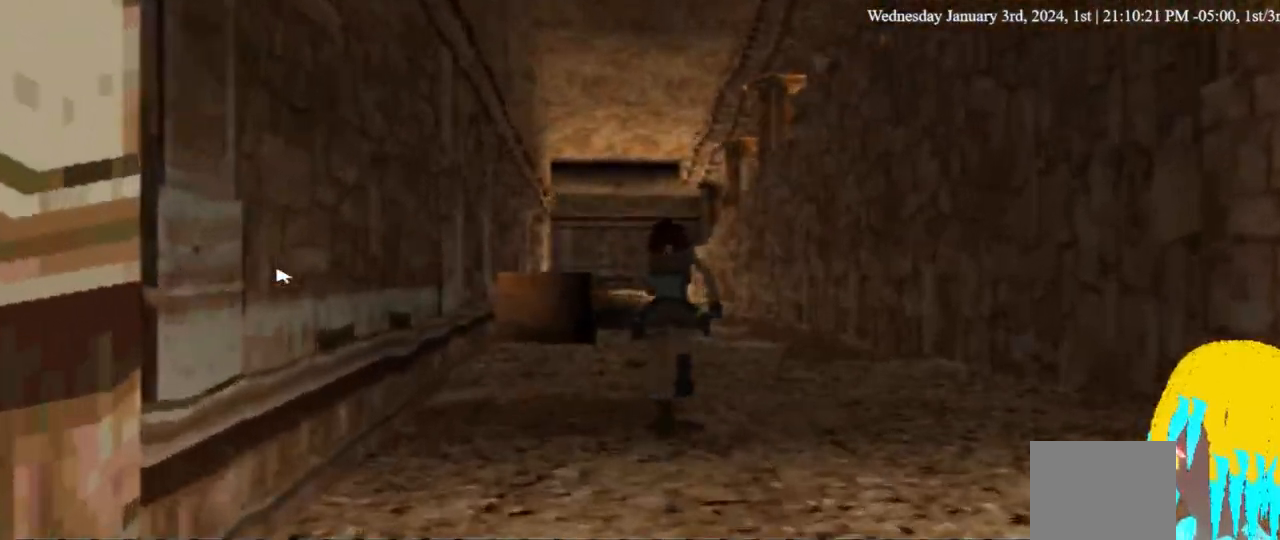
Gameplay with a controller (PlayStation layout); each line is a JSON object with the inputs held at the frame after it (dt_ms = milliseconds from this image to that frame). "events" lists button and stick changes between this image and that frame as [ms after this image, input, new state], when the widget could be followed in between. Not read: DPAD_RIGHT R1.
{"dt_ms": 500, "buttons": ["DPAD_UP"], "left_stick": "center", "right_stick": "center", "events": []}
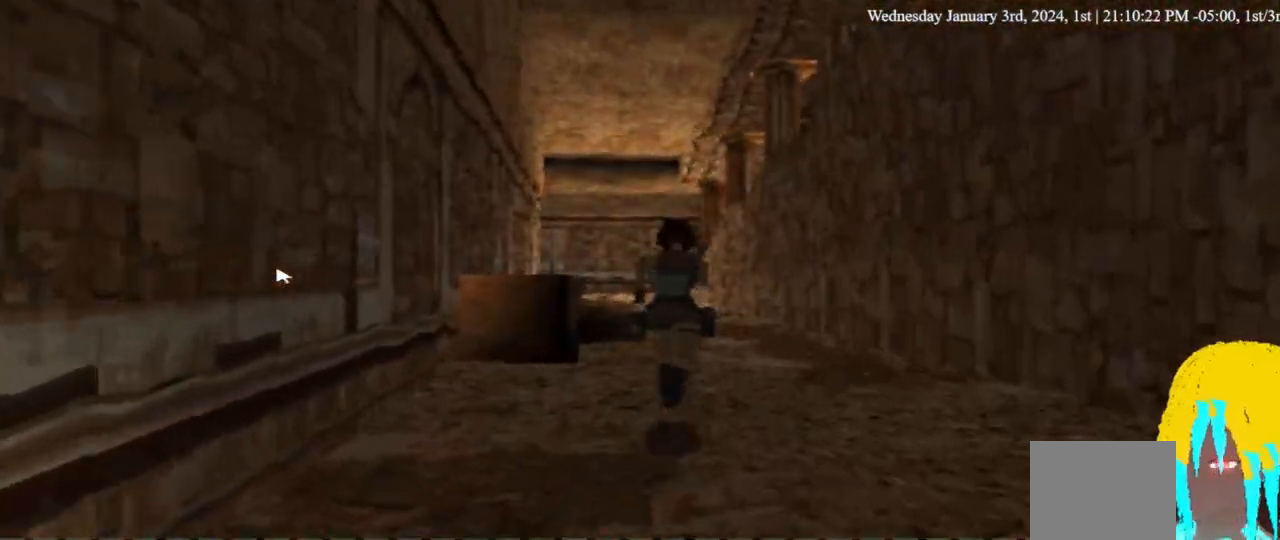
{"dt_ms": 500, "buttons": ["DPAD_UP"], "left_stick": "center", "right_stick": "center", "events": []}
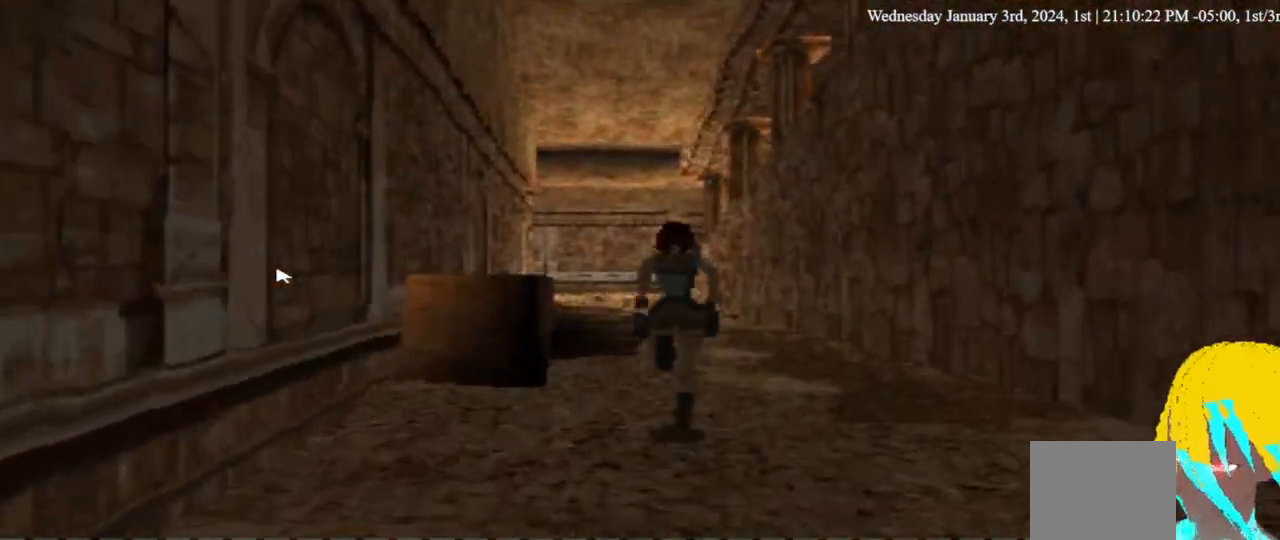
{"dt_ms": 500, "buttons": ["DPAD_UP"], "left_stick": "center", "right_stick": "center", "events": []}
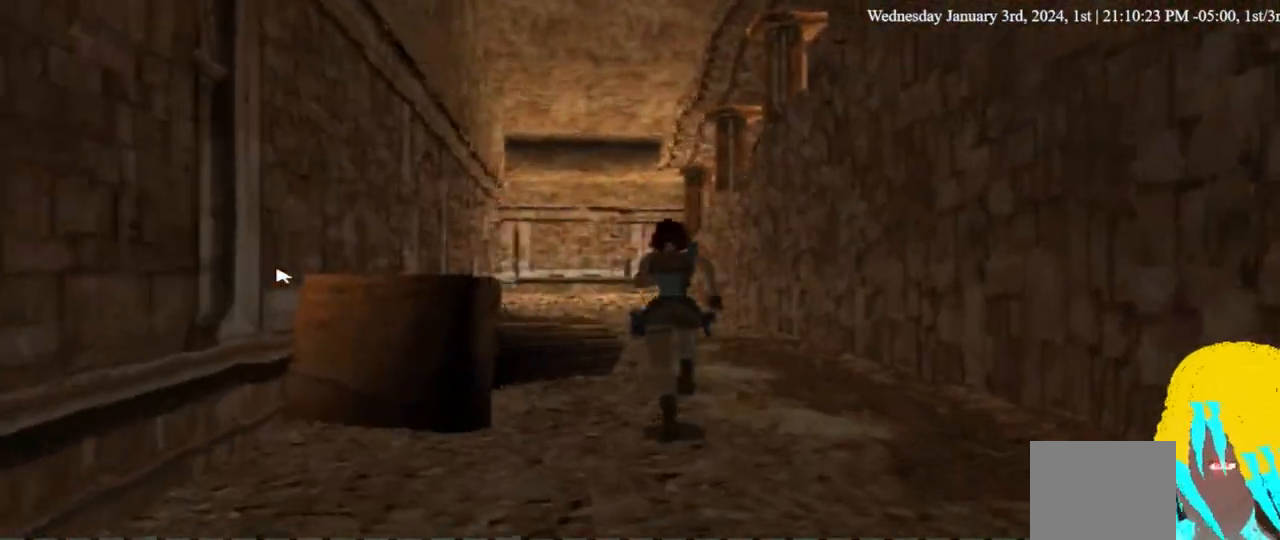
{"dt_ms": 1000, "buttons": ["DPAD_UP"], "left_stick": "center", "right_stick": "center"}
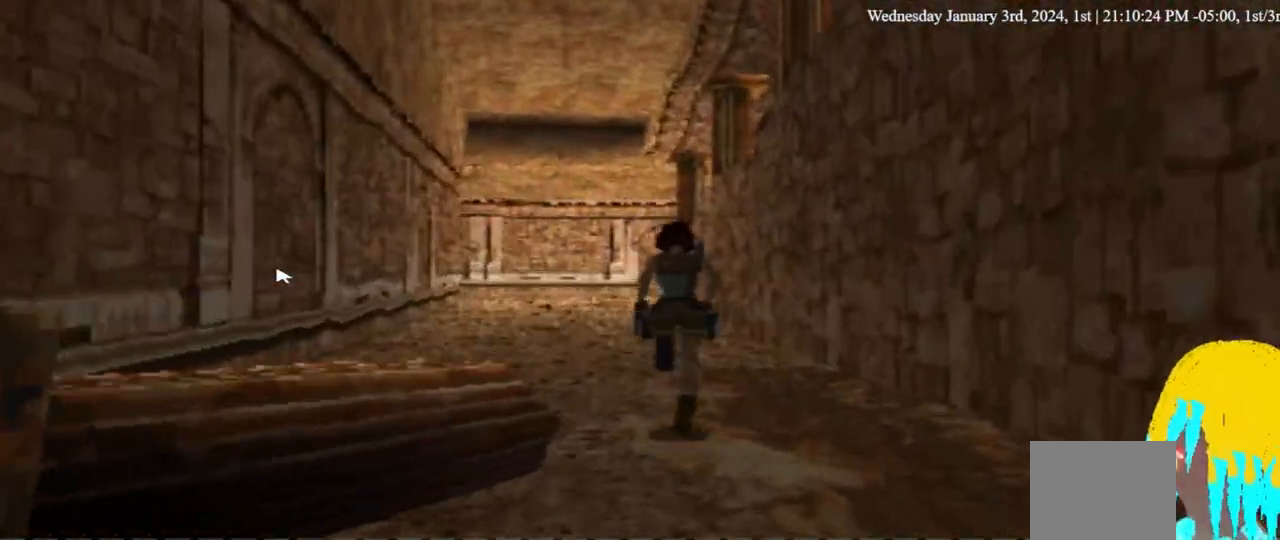
{"dt_ms": 500, "buttons": ["DPAD_UP"], "left_stick": "center", "right_stick": "center", "events": [[167, "DPAD_LEFT", "down"], [300, "DPAD_LEFT", "up"]]}
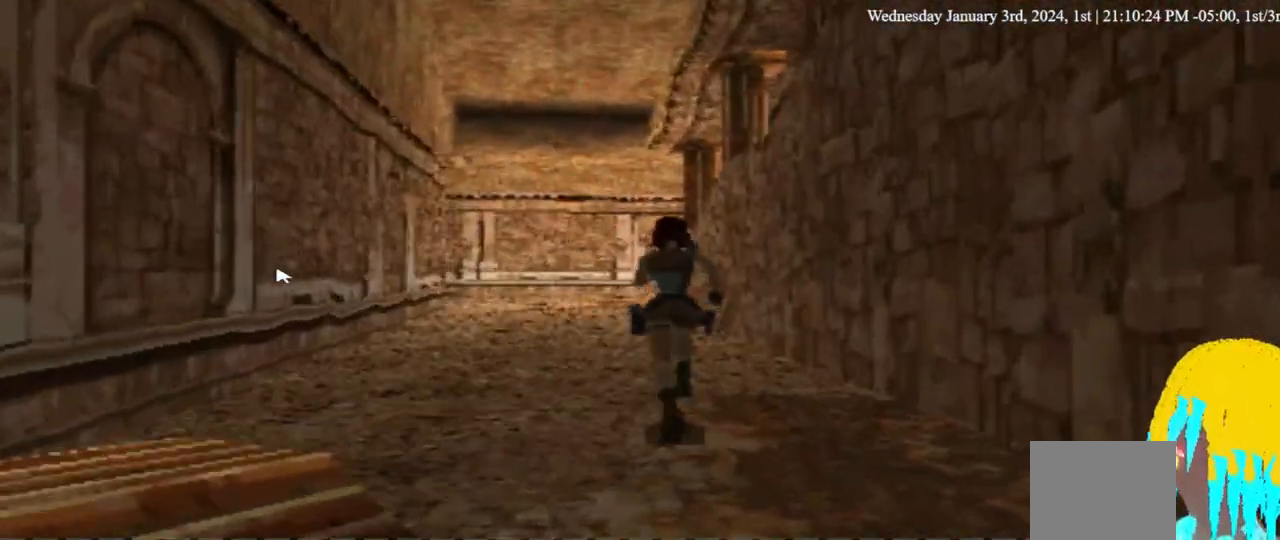
{"dt_ms": 500, "buttons": ["DPAD_UP"], "left_stick": "center", "right_stick": "center", "events": []}
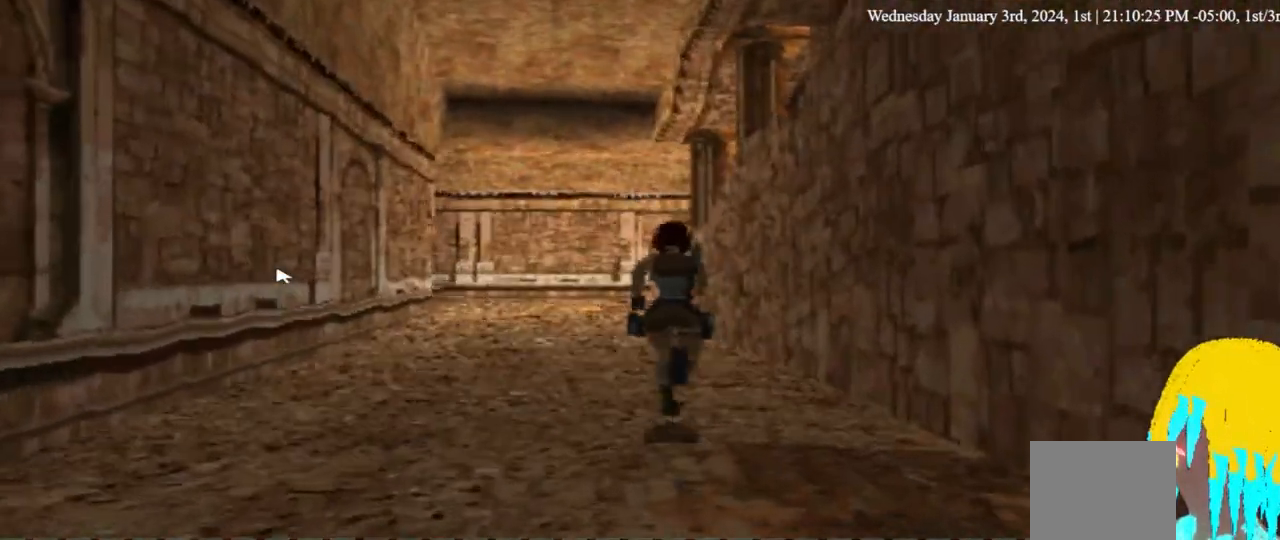
{"dt_ms": 500, "buttons": ["DPAD_UP"], "left_stick": "center", "right_stick": "center", "events": []}
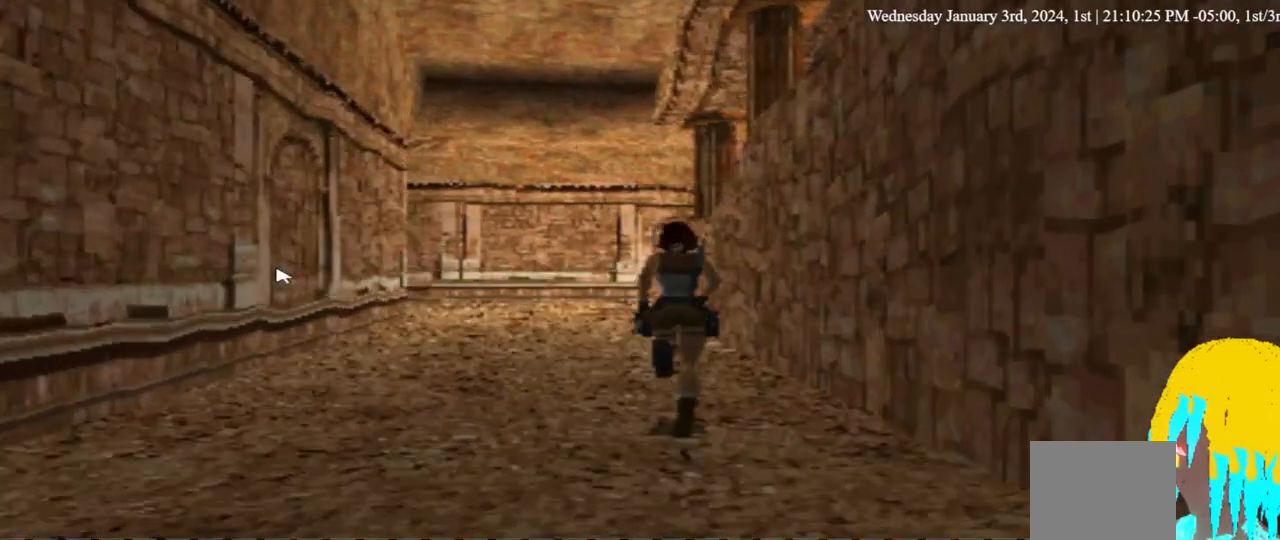
{"dt_ms": 500, "buttons": ["CROSS", "DPAD_UP"], "left_stick": "center", "right_stick": "center", "events": [[400, "CROSS", "down"]]}
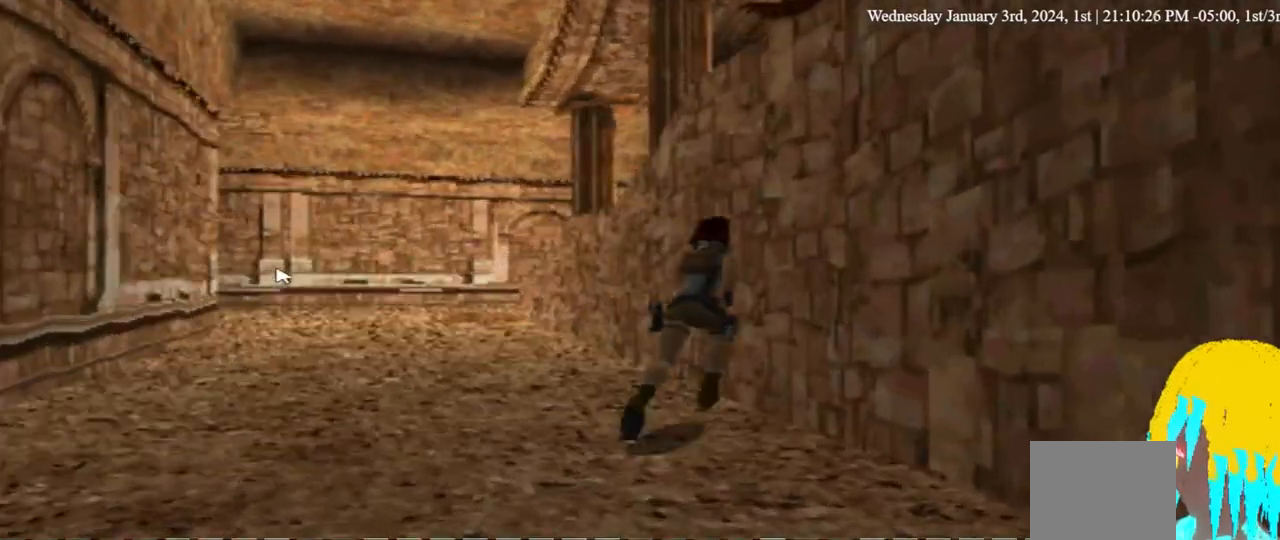
{"dt_ms": 500, "buttons": ["CROSS", "DPAD_UP"], "left_stick": "center", "right_stick": "center", "events": []}
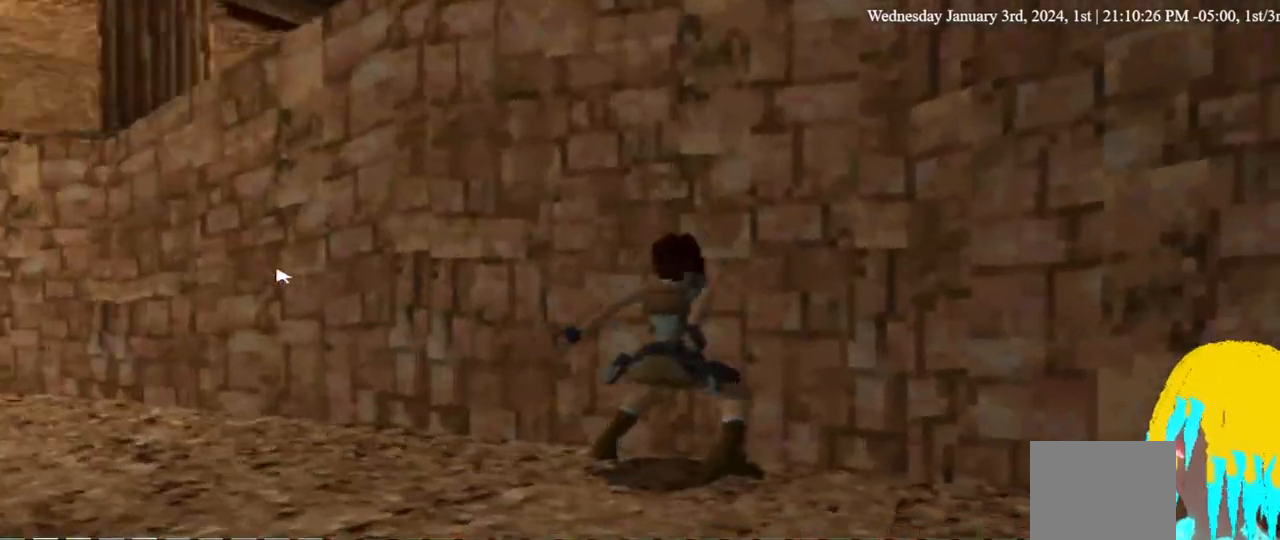
{"dt_ms": 500, "buttons": ["CROSS", "DPAD_UP"], "left_stick": "center", "right_stick": "center", "events": []}
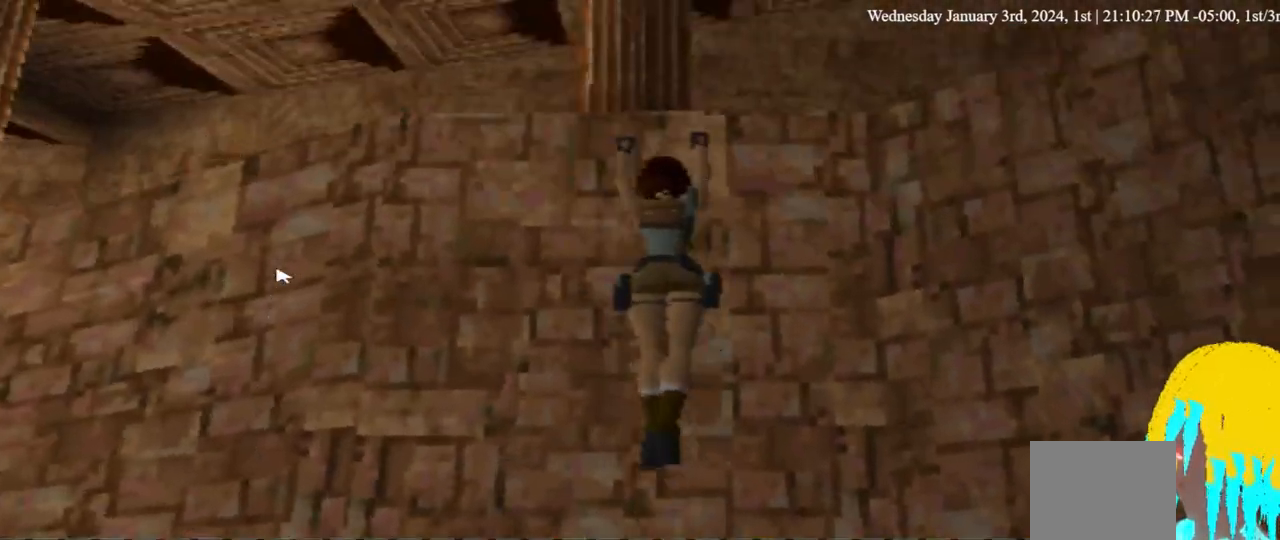
{"dt_ms": 500, "buttons": ["CROSS", "DPAD_UP"], "left_stick": "center", "right_stick": "center", "events": []}
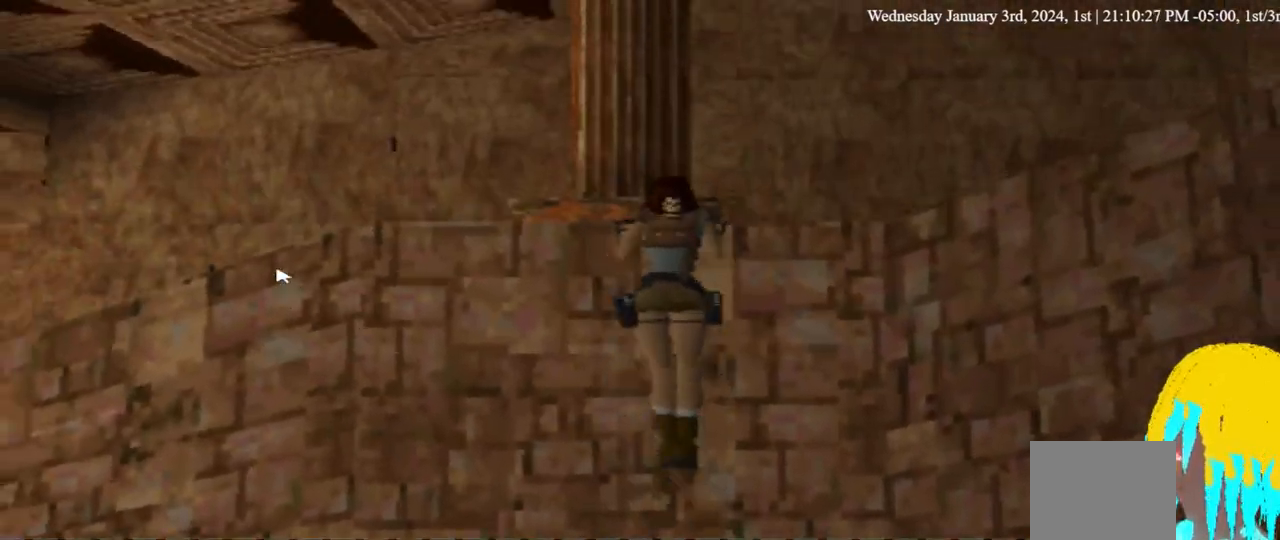
{"dt_ms": 500, "buttons": ["DPAD_UP"], "left_stick": "center", "right_stick": "center", "events": [[67, "CROSS", "up"]]}
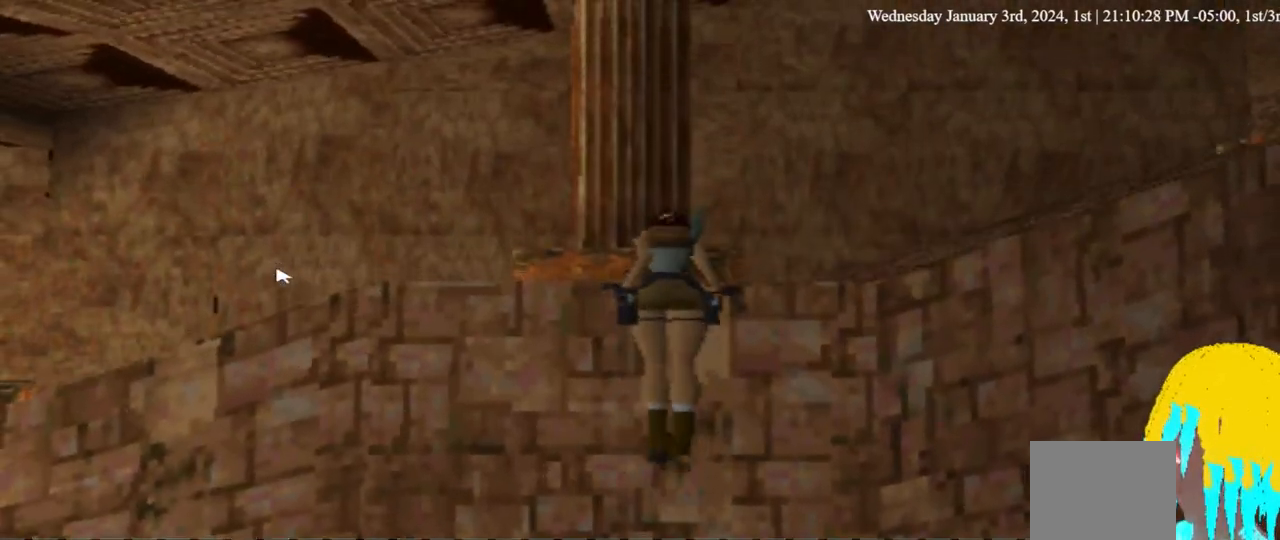
{"dt_ms": 500, "buttons": ["DPAD_UP"], "left_stick": "center", "right_stick": "center", "events": []}
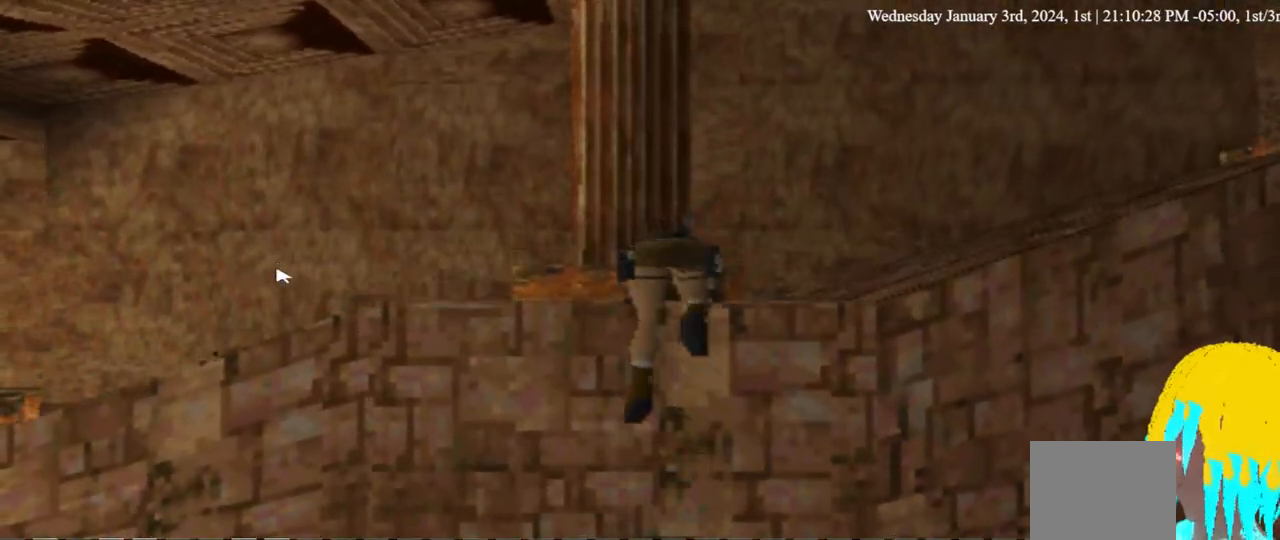
{"dt_ms": 500, "buttons": ["DPAD_UP"], "left_stick": "center", "right_stick": "center", "events": []}
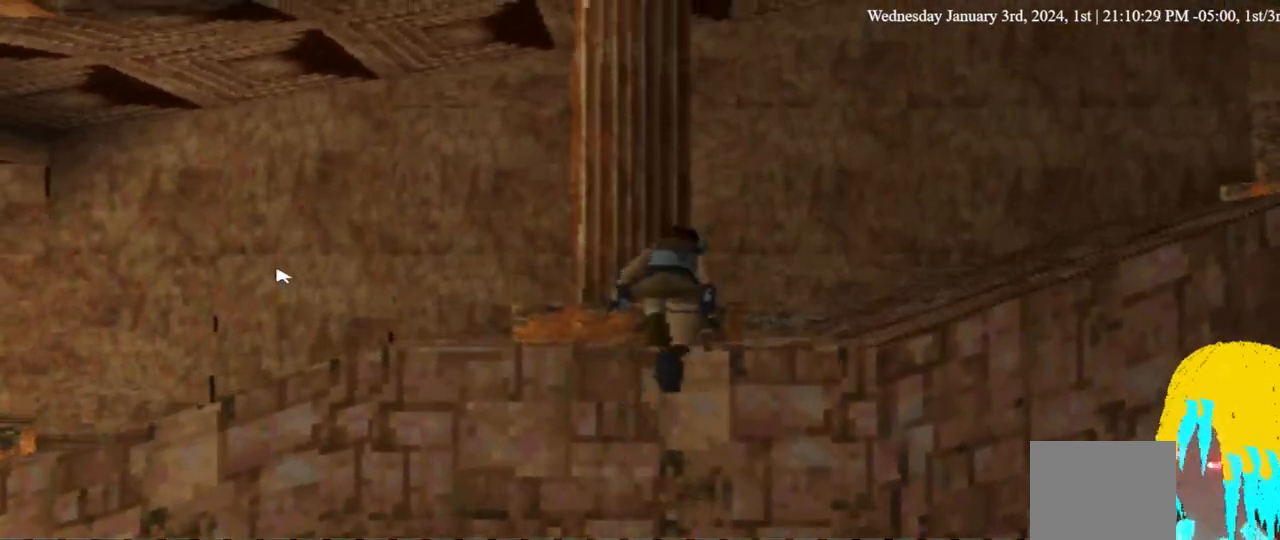
{"dt_ms": 500, "buttons": ["DPAD_UP"], "left_stick": "center", "right_stick": "center"}
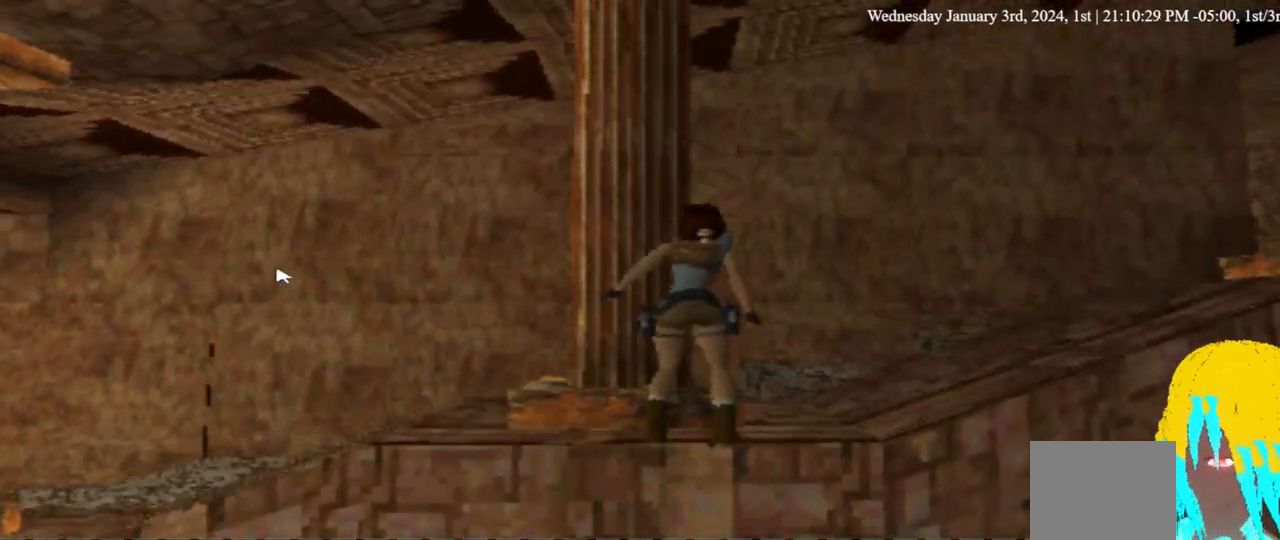
{"dt_ms": 500, "buttons": ["DPAD_UP"], "left_stick": "center", "right_stick": "center", "events": []}
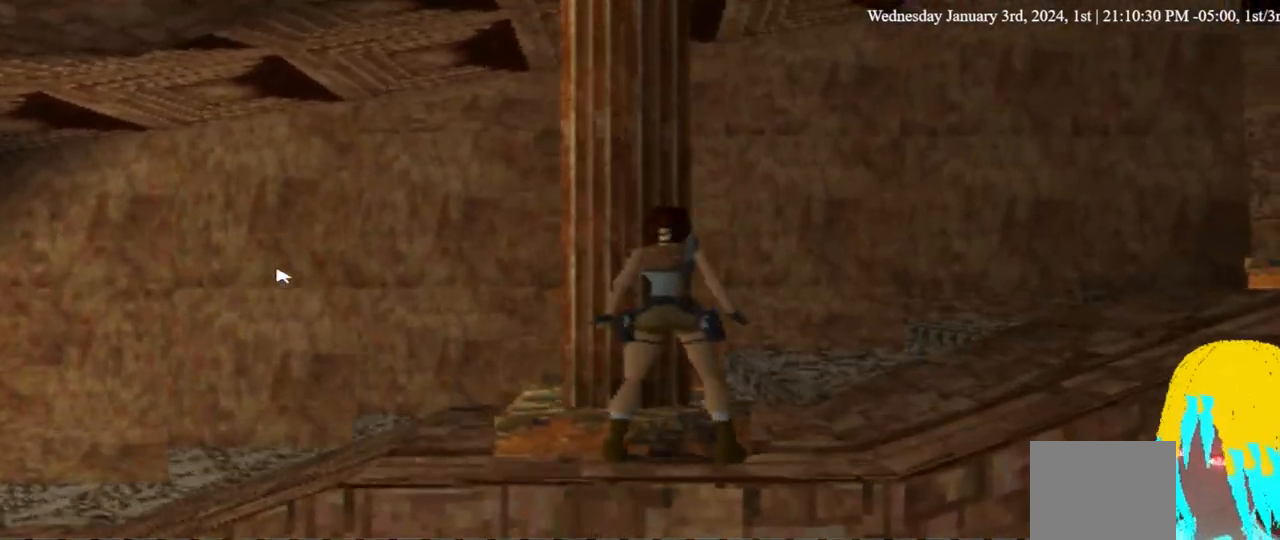
{"dt_ms": 500, "buttons": ["DPAD_UP"], "left_stick": "center", "right_stick": "center", "events": []}
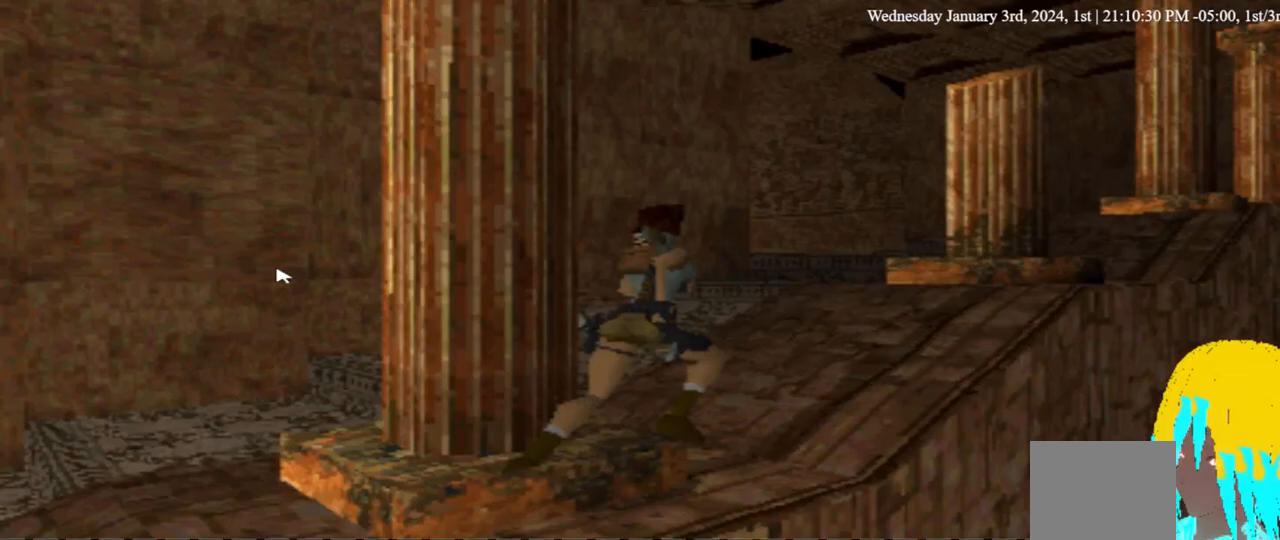
{"dt_ms": 500, "buttons": ["DPAD_UP", "DPAD_LEFT"], "left_stick": "center", "right_stick": "center", "events": [[33, "DPAD_LEFT", "down"]]}